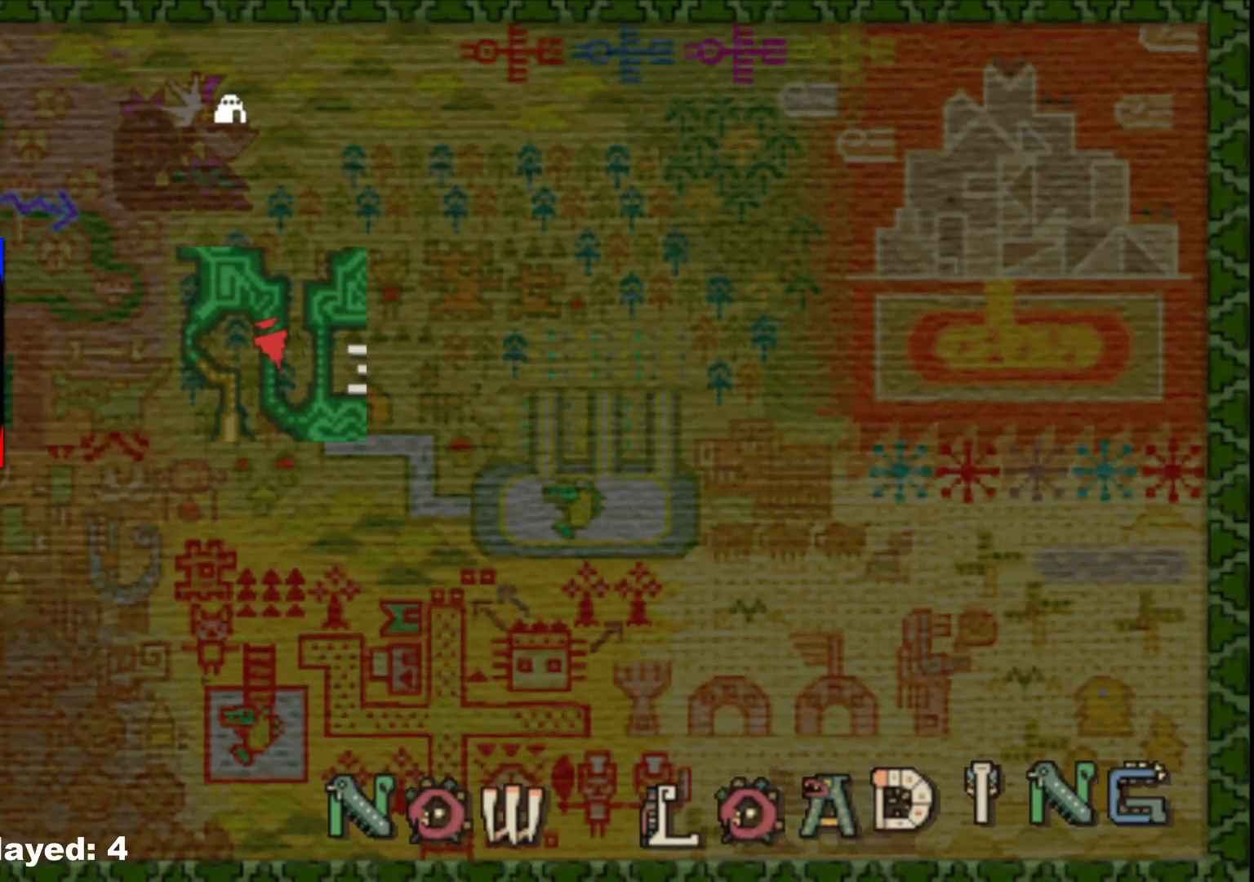
Gameplay with a controller (Xbox layout); each line is a JSON object with the inputs held at the frame after it. "events" lists button and stick changes between this image and that frame as [ms after this image, input, new state], when the widget could be followed in between. Not read: L2 L3 R3.
{"buttons": [], "left_stick": "up", "right_stick": "center", "events": []}
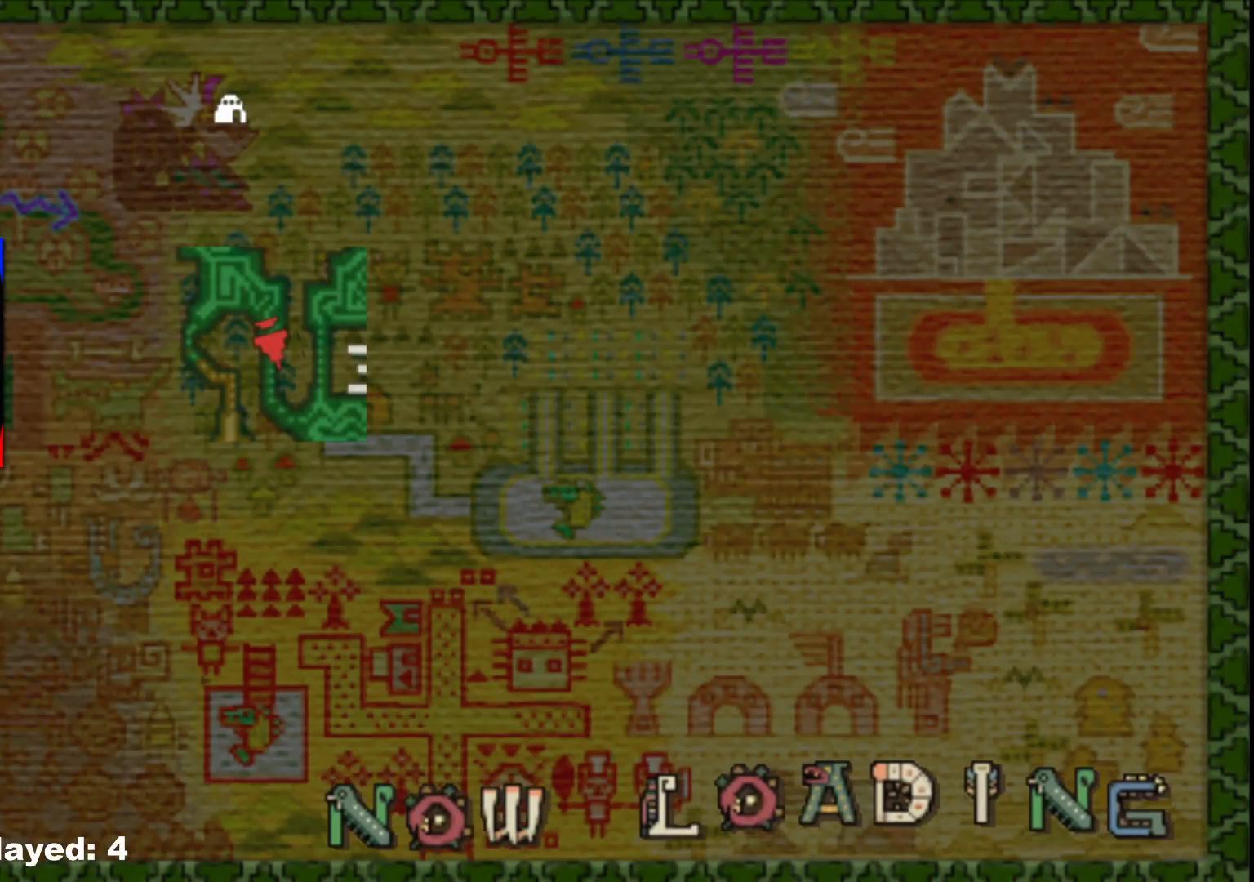
{"buttons": [], "left_stick": "center", "right_stick": "center", "events": [[500, "left_stick", "center"]]}
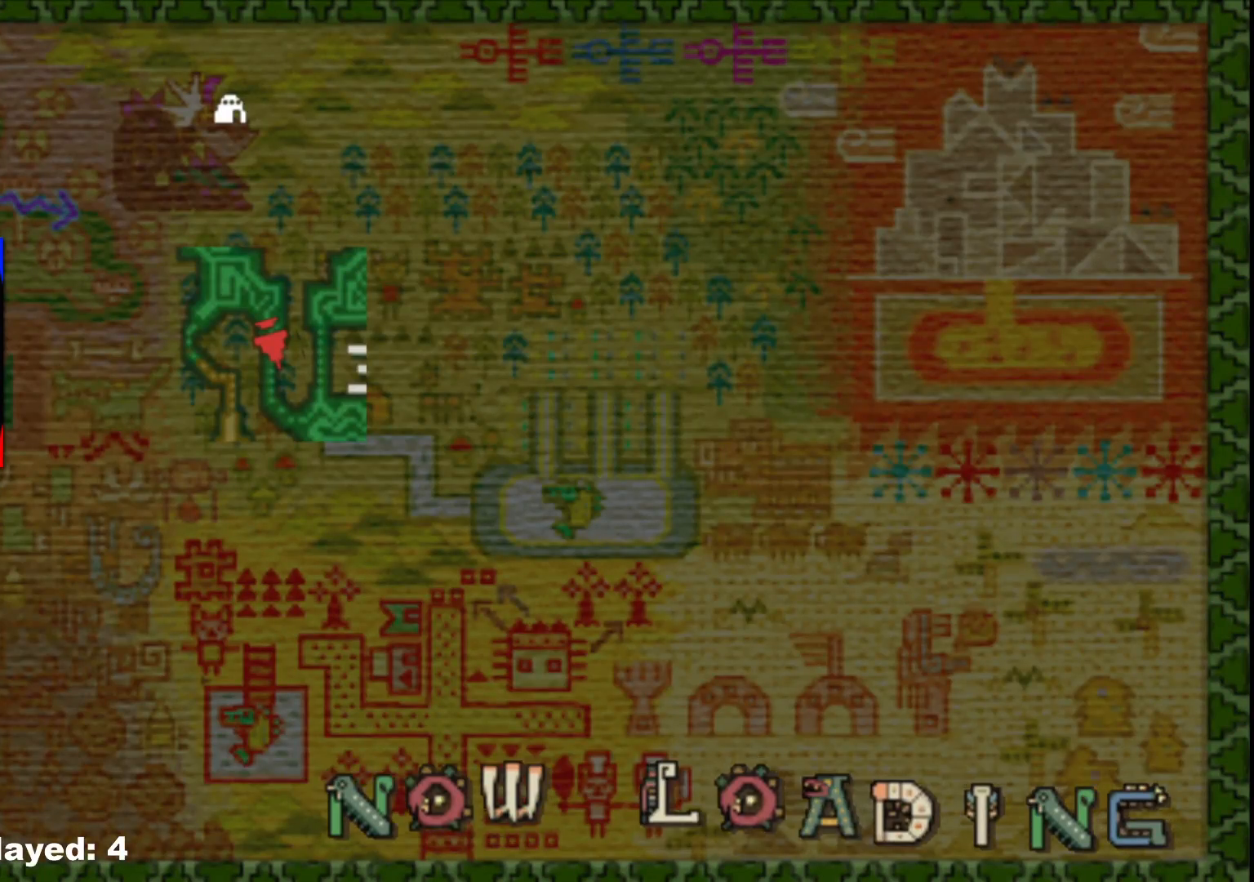
{"buttons": [], "left_stick": "center", "right_stick": "center", "events": []}
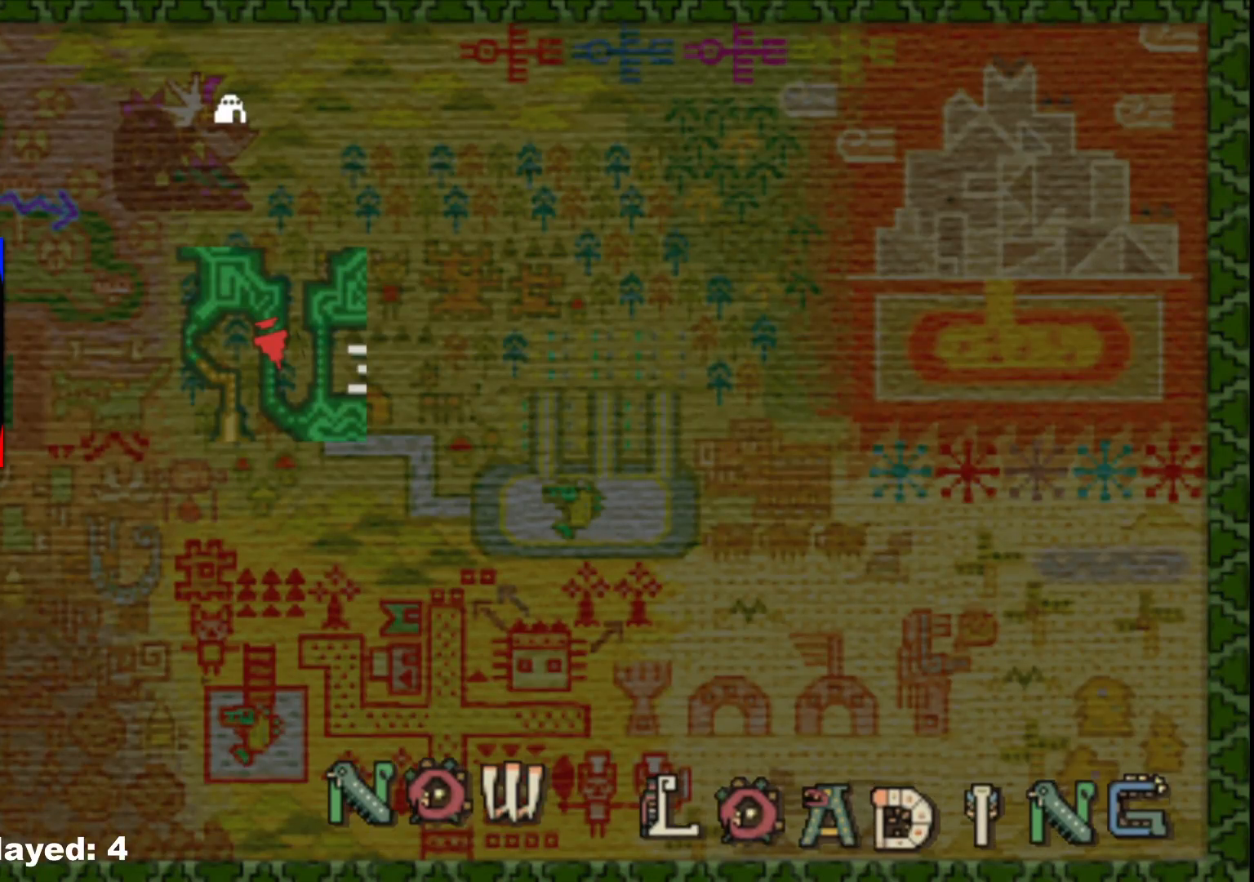
{"buttons": [], "left_stick": "center", "right_stick": "right", "events": [[300, "right_stick", "right"]]}
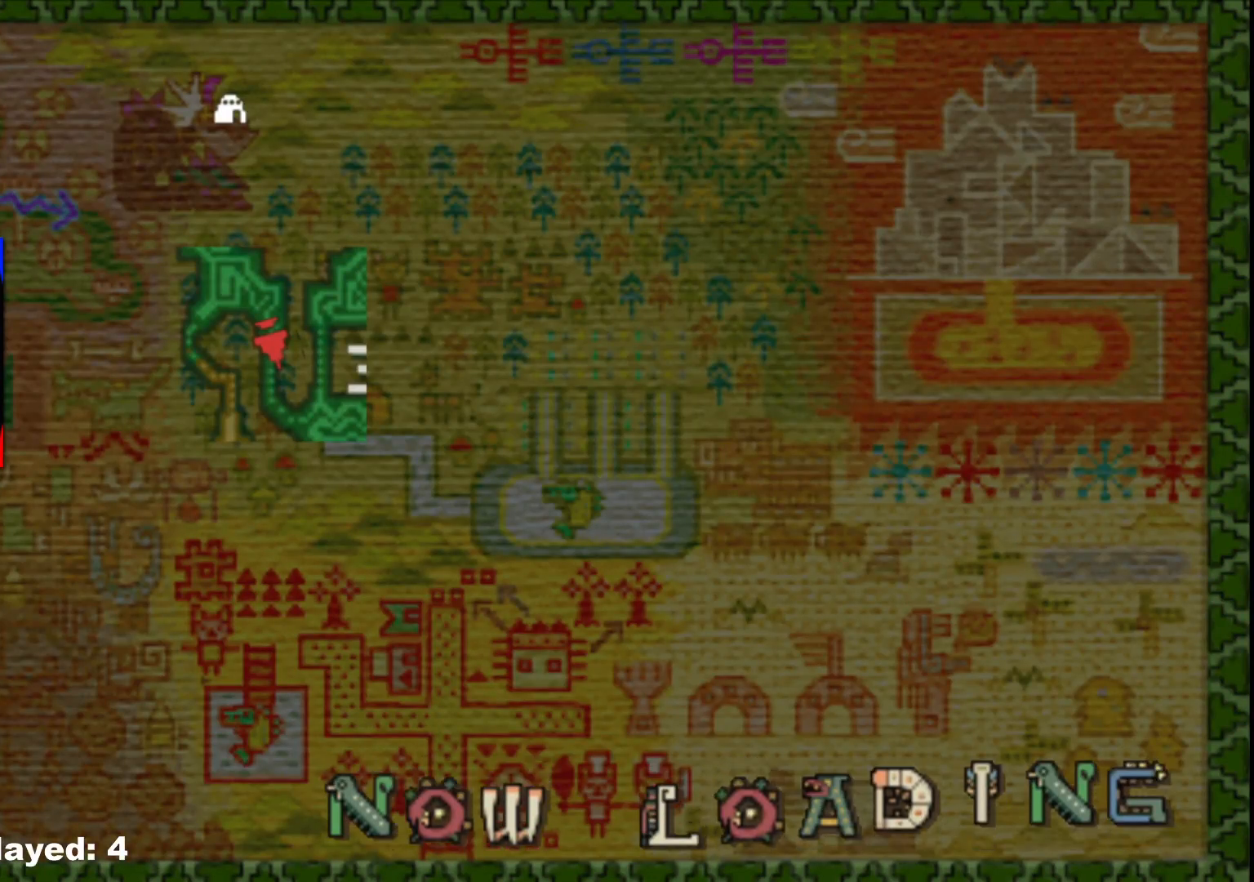
{"buttons": [], "left_stick": "center", "right_stick": "center", "events": [[100, "right_stick", "center"]]}
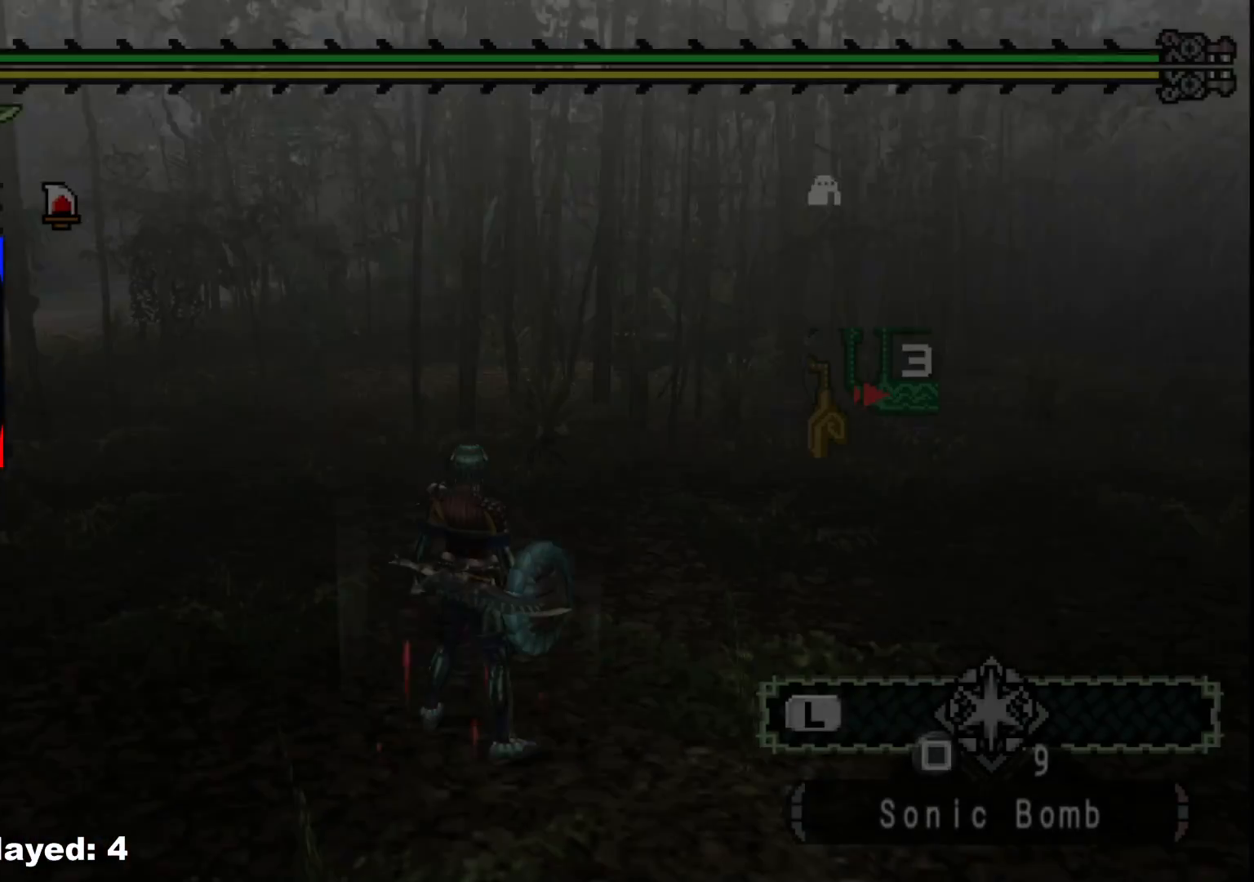
{"buttons": [], "left_stick": "center", "right_stick": "right", "events": [[233, "right_stick", "right"]]}
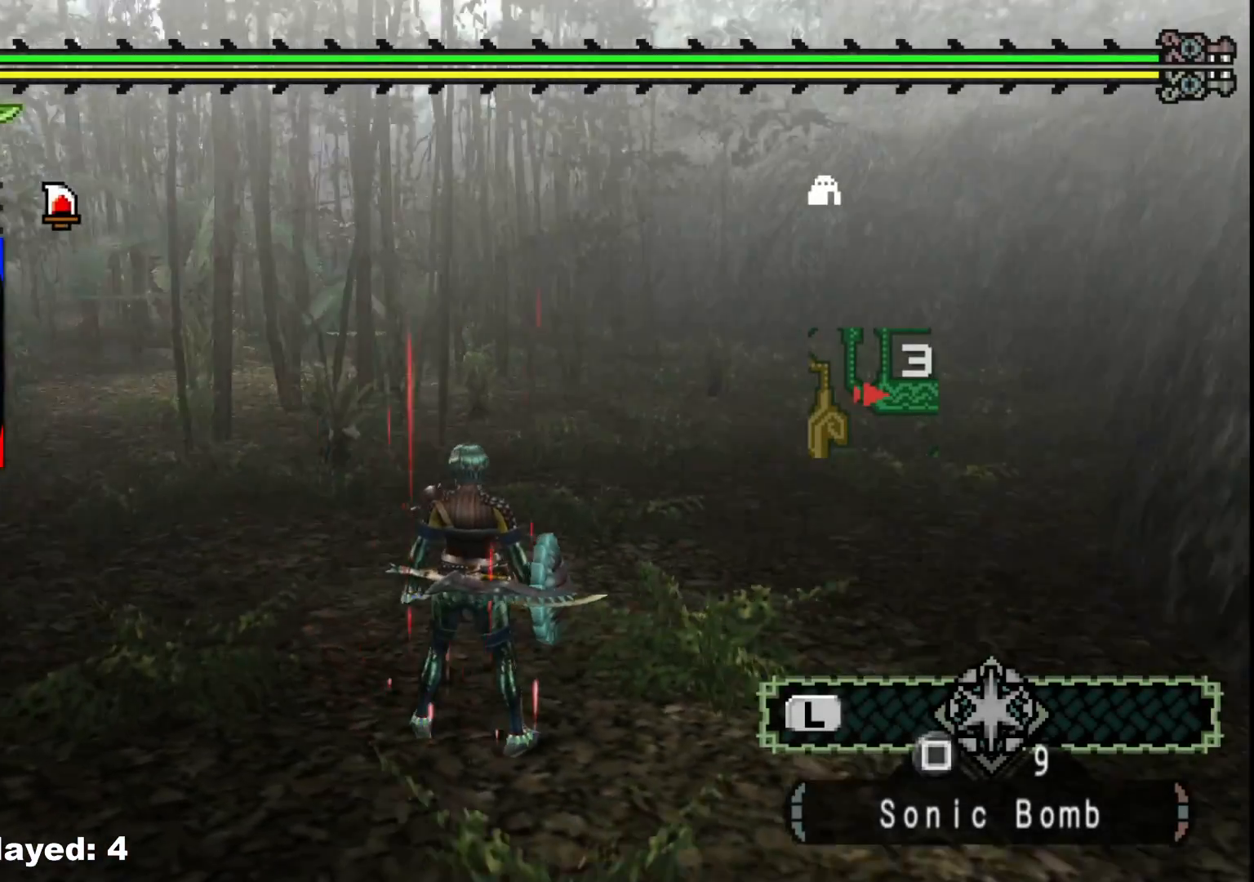
{"buttons": [], "left_stick": "center", "right_stick": "right", "events": []}
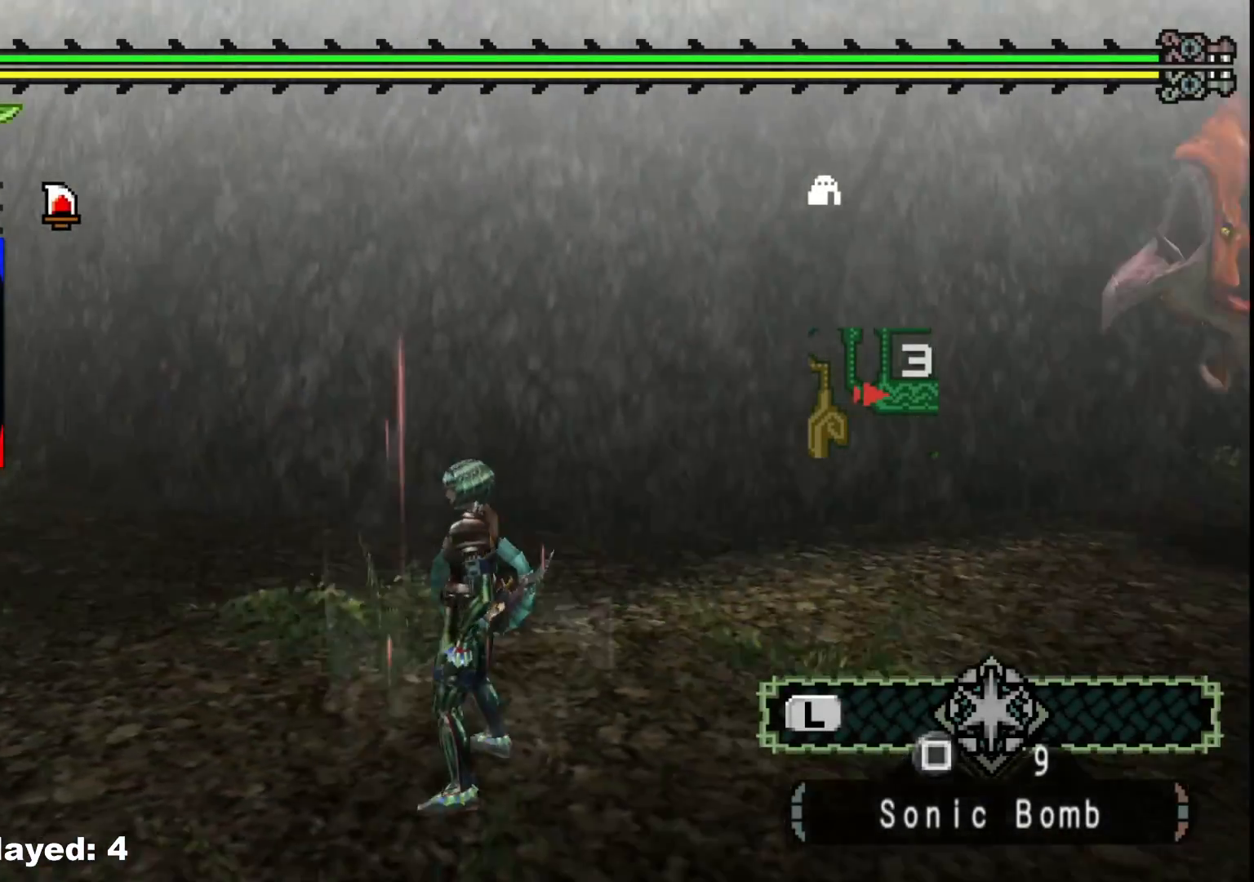
{"buttons": [], "left_stick": "up", "right_stick": "center", "events": [[150, "right_stick", "center"], [233, "left_stick", "up"]]}
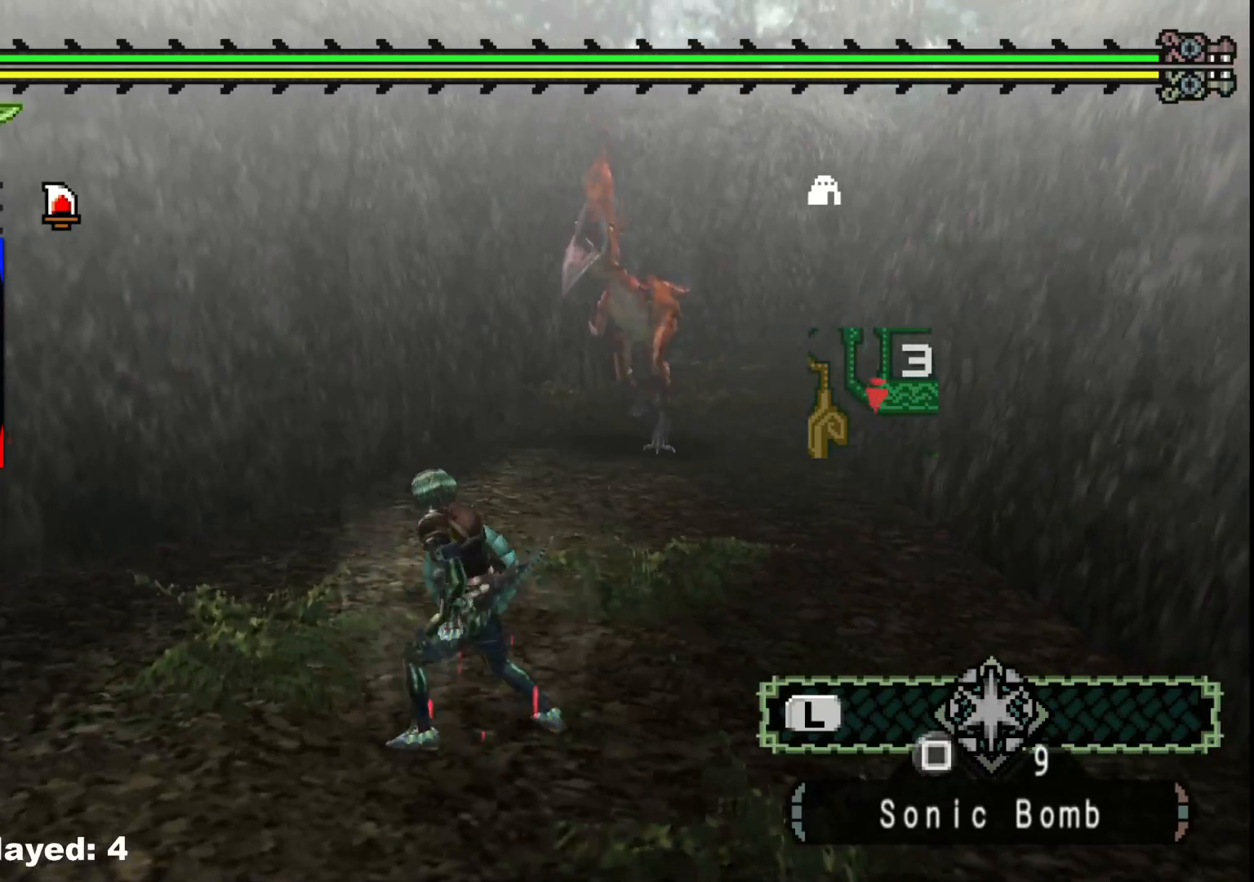
{"buttons": [], "left_stick": "up", "right_stick": "center", "events": []}
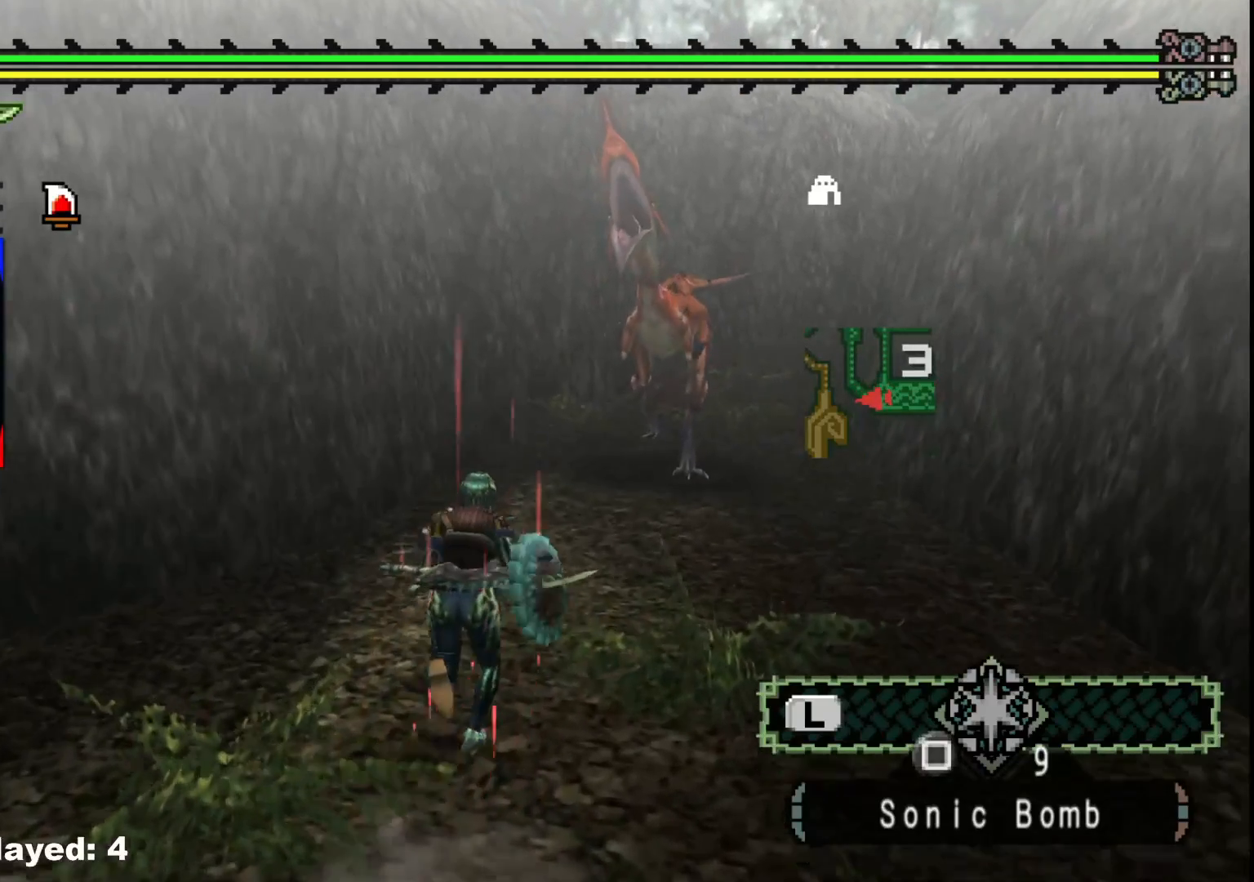
{"buttons": [], "left_stick": "up", "right_stick": "center", "events": [[350, "Y", "down"], [450, "Y", "up"]]}
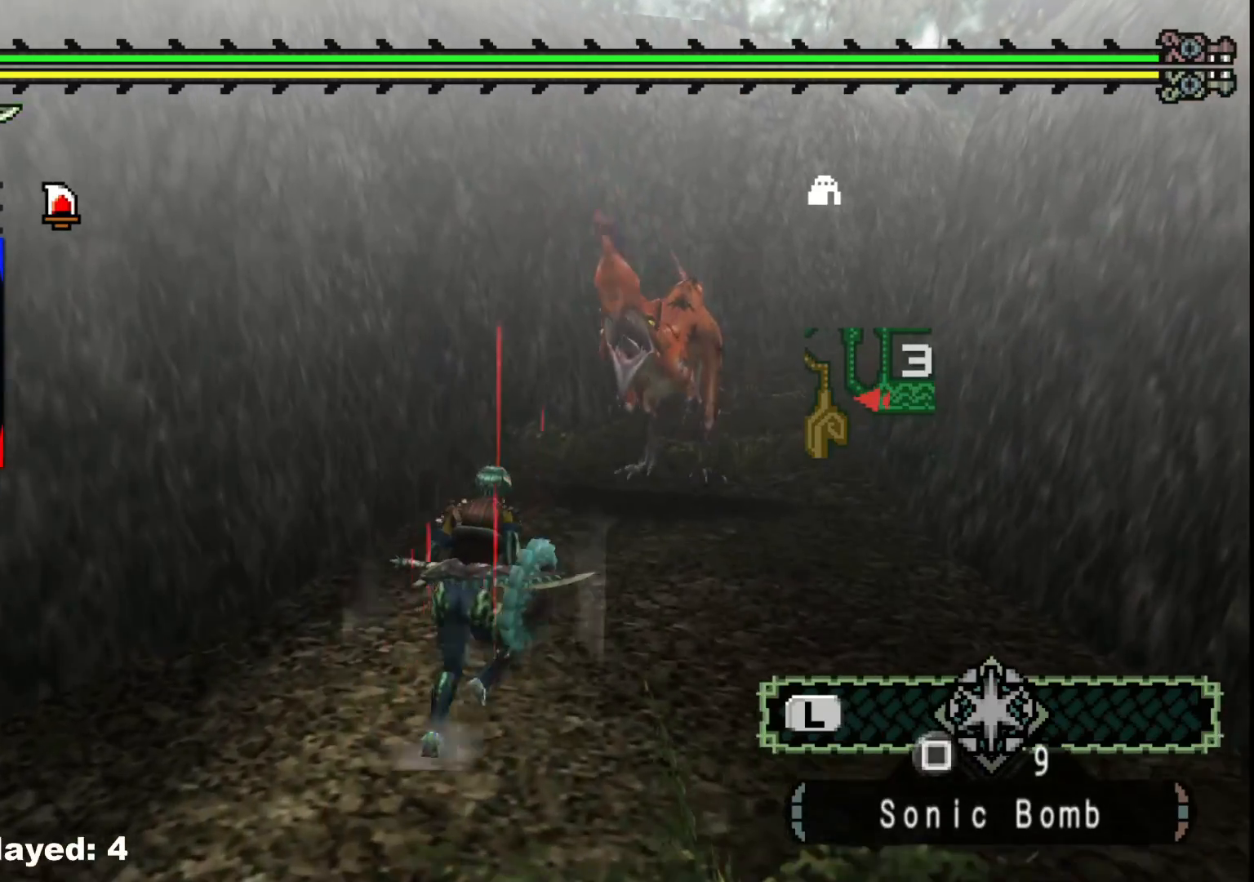
{"buttons": ["Y"], "left_stick": "up", "right_stick": "center", "events": [[17, "Y", "down"], [167, "Y", "up"], [217, "Y", "down"], [383, "Y", "up"], [450, "Y", "down"]]}
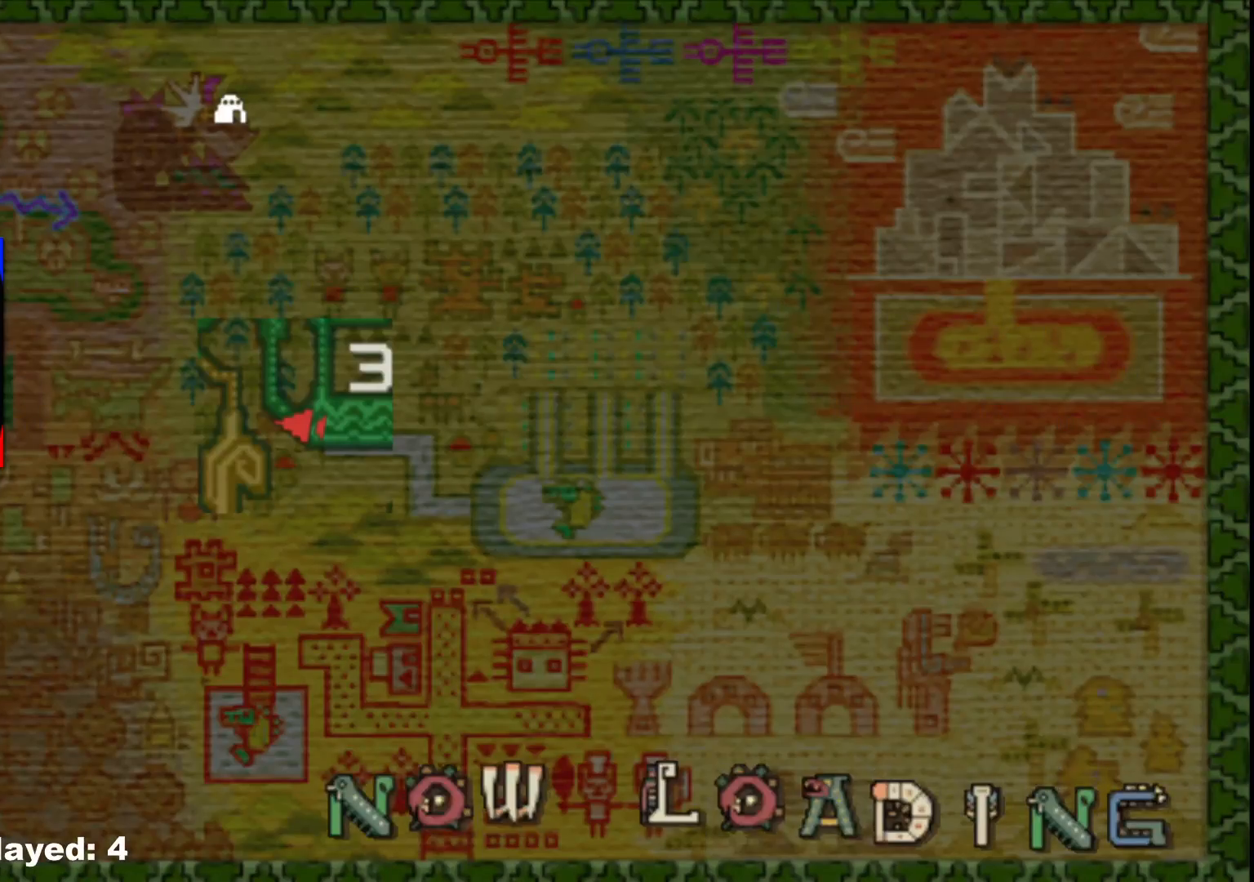
{"buttons": [], "left_stick": "center", "right_stick": "center", "events": [[133, "Y", "up"], [250, "left_stick", "center"]]}
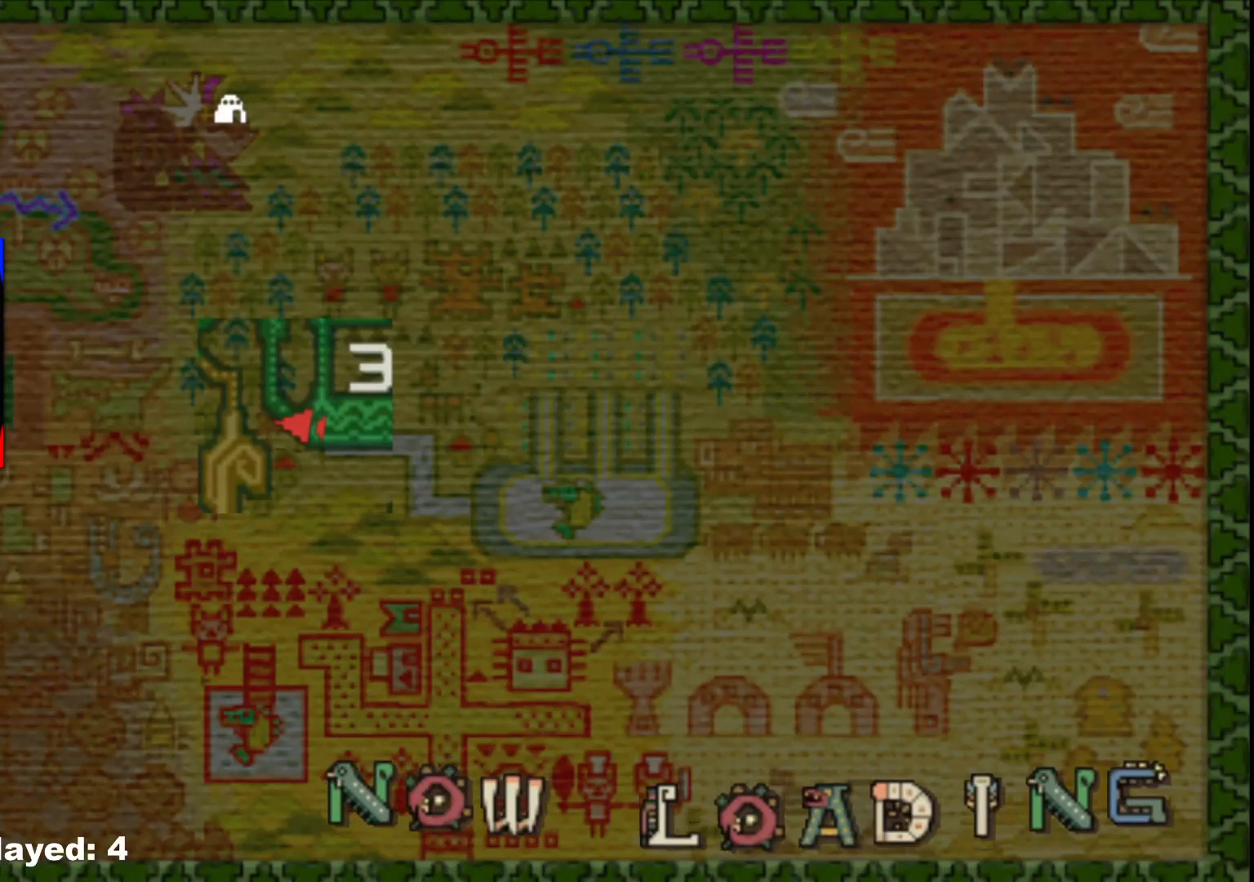
{"buttons": [], "left_stick": "center", "right_stick": "center", "events": []}
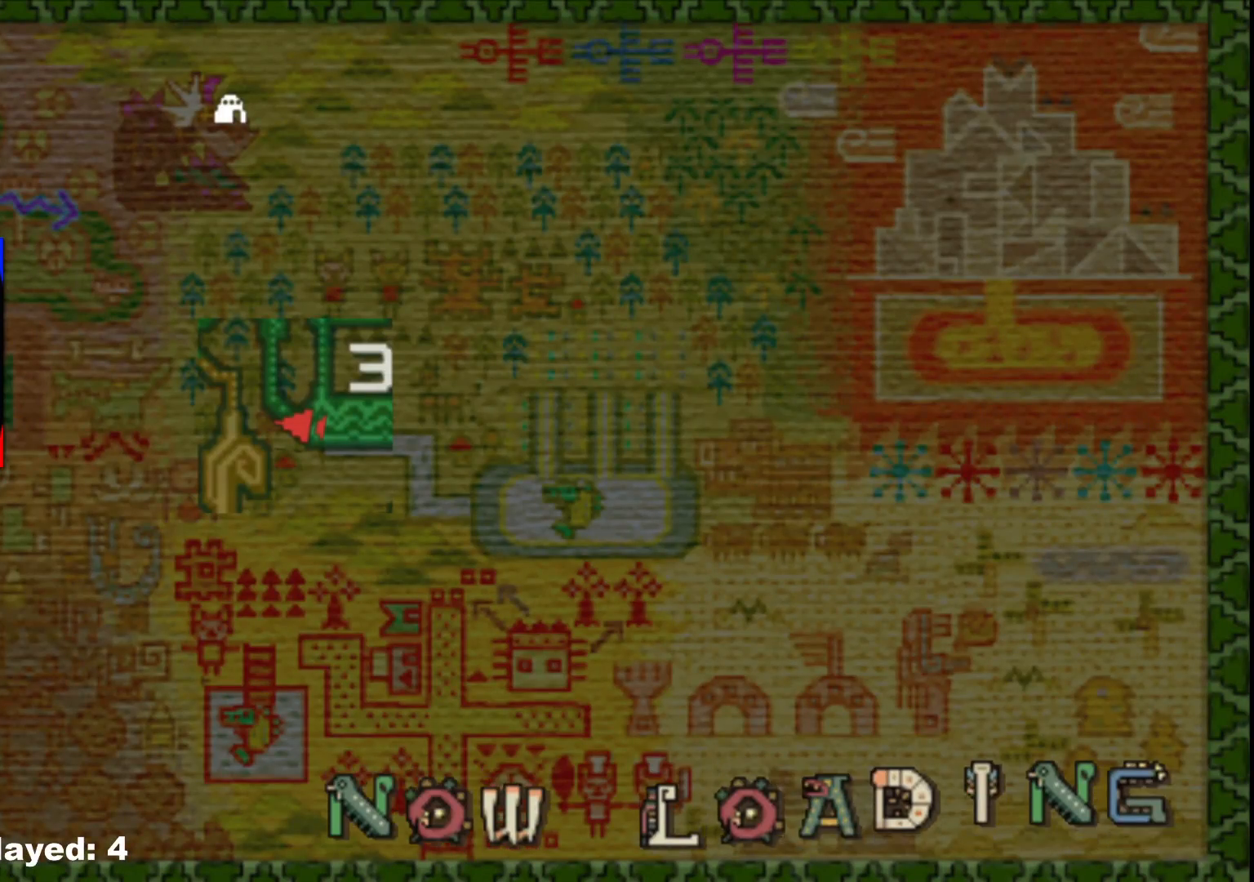
{"buttons": [], "left_stick": "center", "right_stick": "center", "events": []}
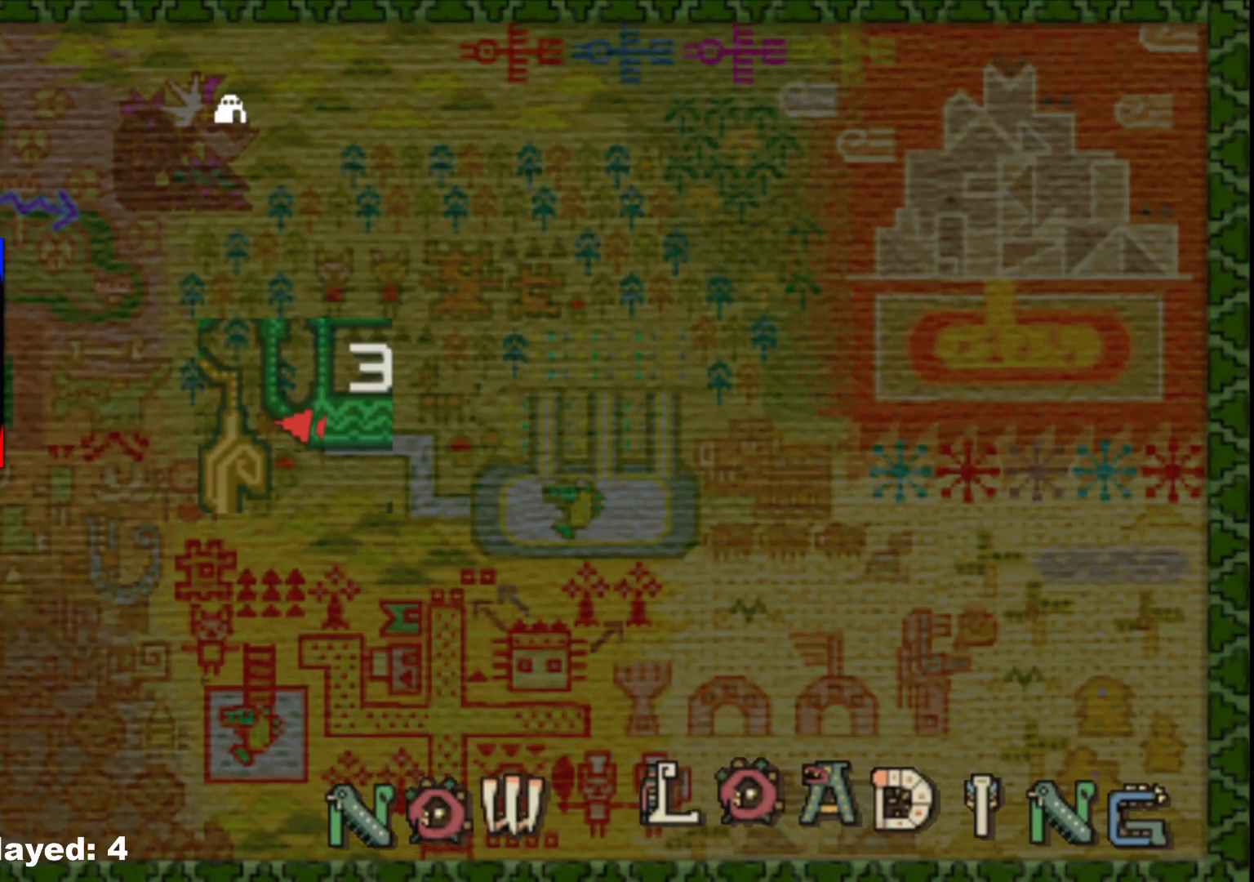
{"buttons": [], "left_stick": "down", "right_stick": "left", "events": [[483, "left_stick", "down"], [483, "right_stick", "left"]]}
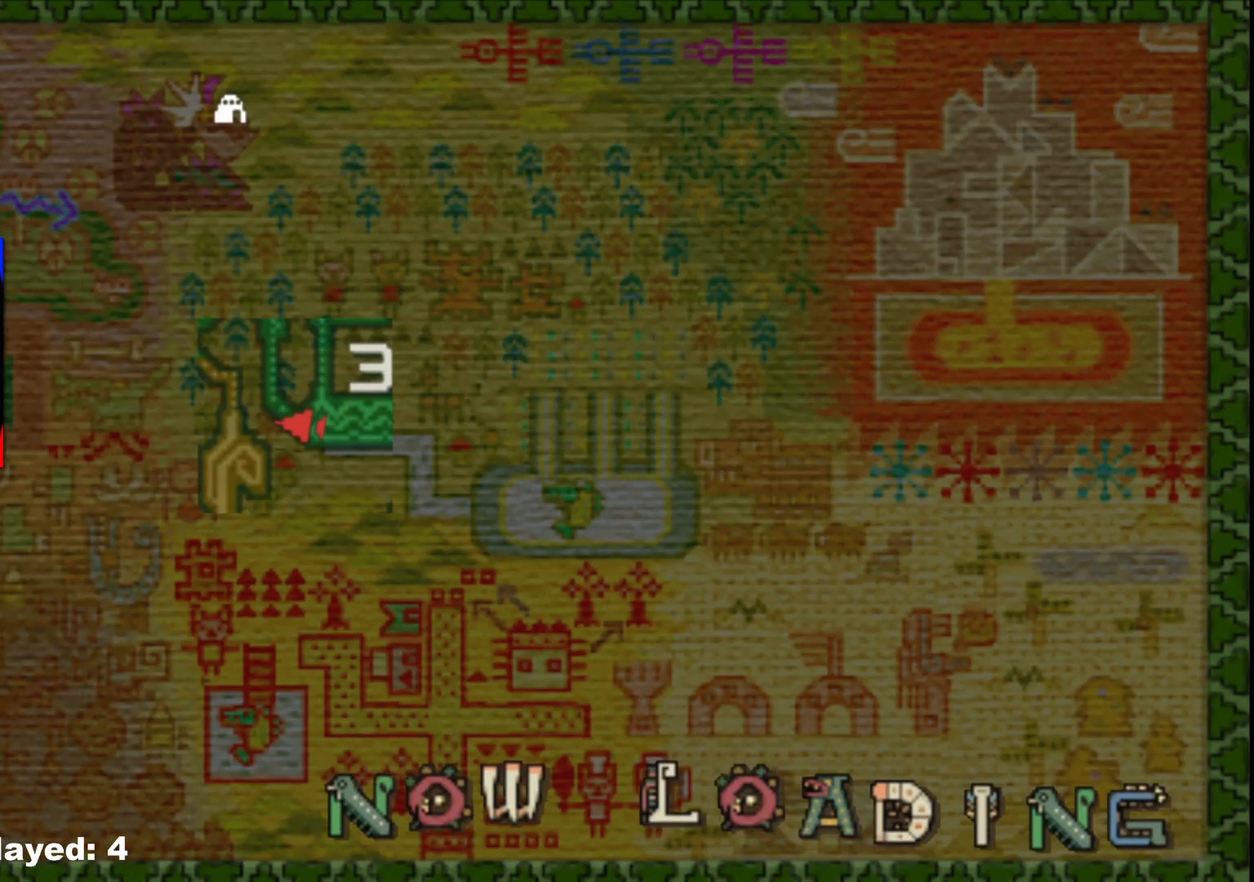
{"buttons": [], "left_stick": "down", "right_stick": "center", "events": [[67, "right_stick", "center"], [183, "right_stick", "left"], [300, "right_stick", "center"], [400, "right_stick", "left"], [500, "right_stick", "center"]]}
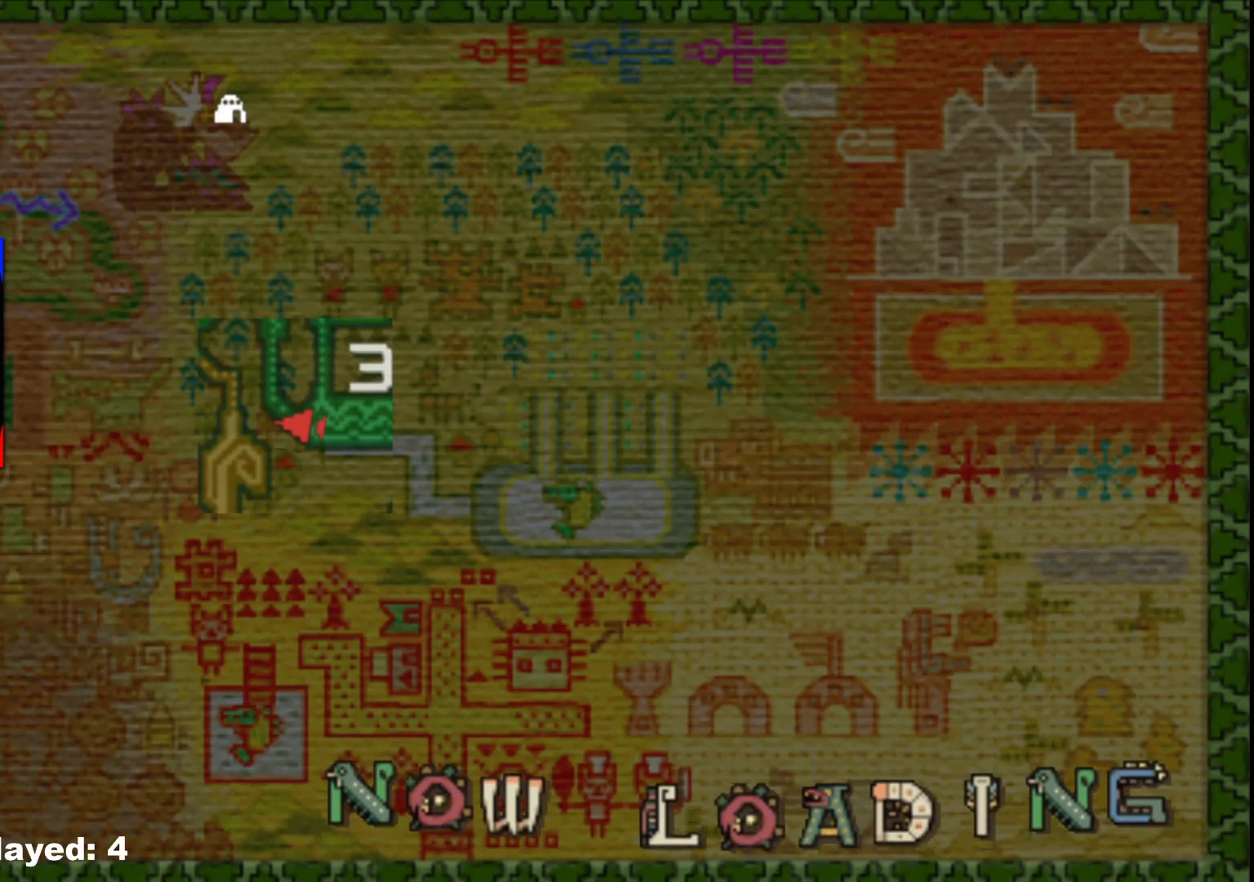
{"buttons": [], "left_stick": "center", "right_stick": "center", "events": [[117, "right_stick", "left"], [233, "right_stick", "center"], [317, "right_stick", "left"], [417, "right_stick", "center"], [433, "left_stick", "center"]]}
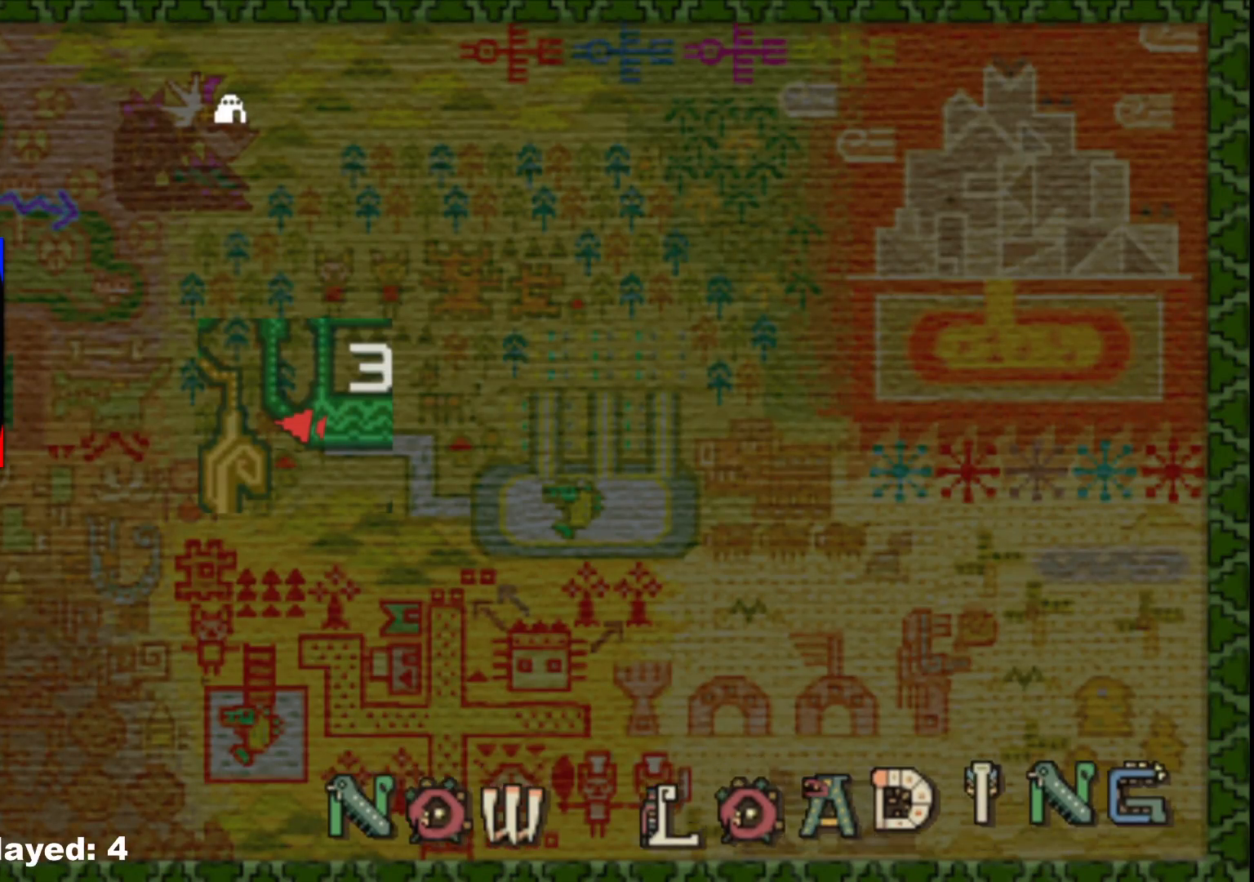
{"buttons": [], "left_stick": "down-left", "right_stick": "left", "events": [[383, "right_stick", "left"], [400, "left_stick", "down-left"]]}
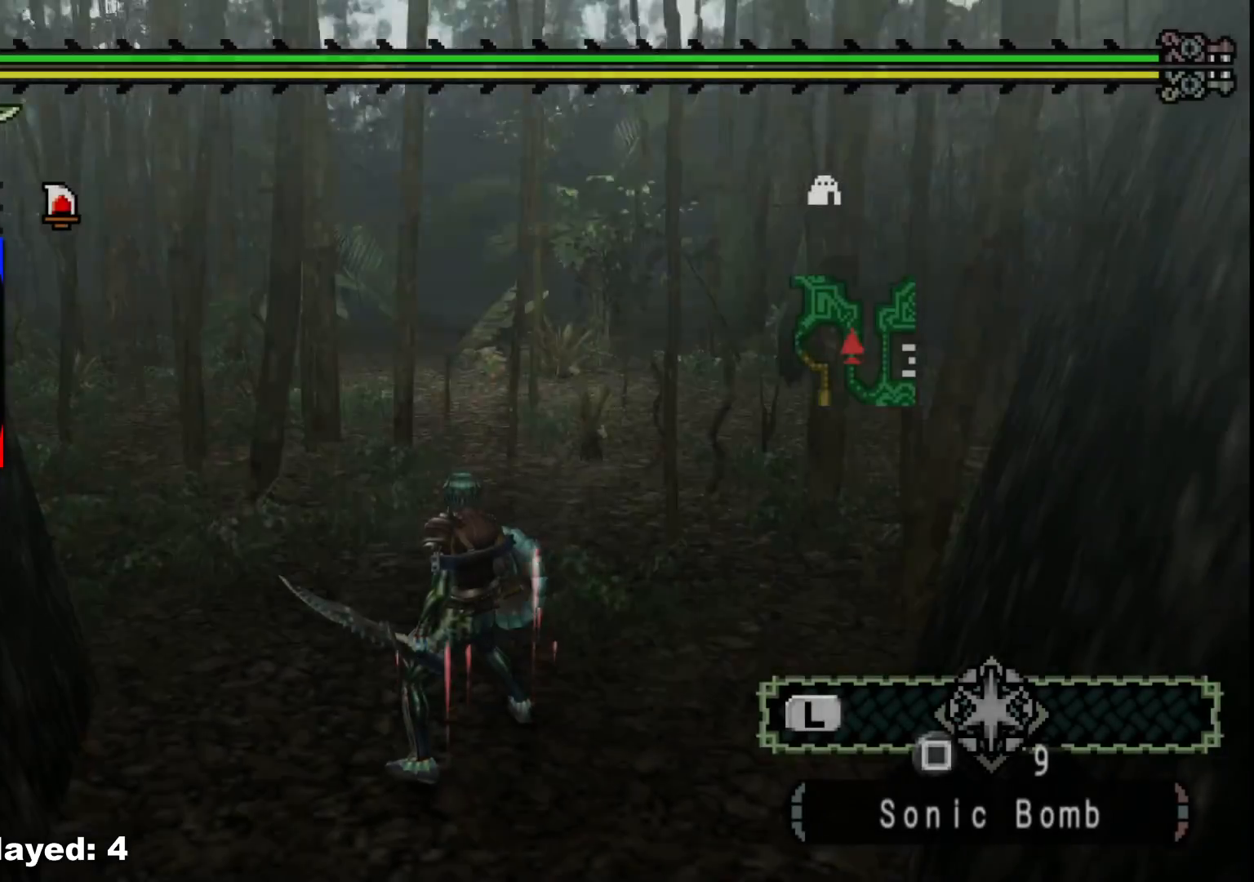
{"buttons": [], "left_stick": "left", "right_stick": "left", "events": [[450, "left_stick", "left"]]}
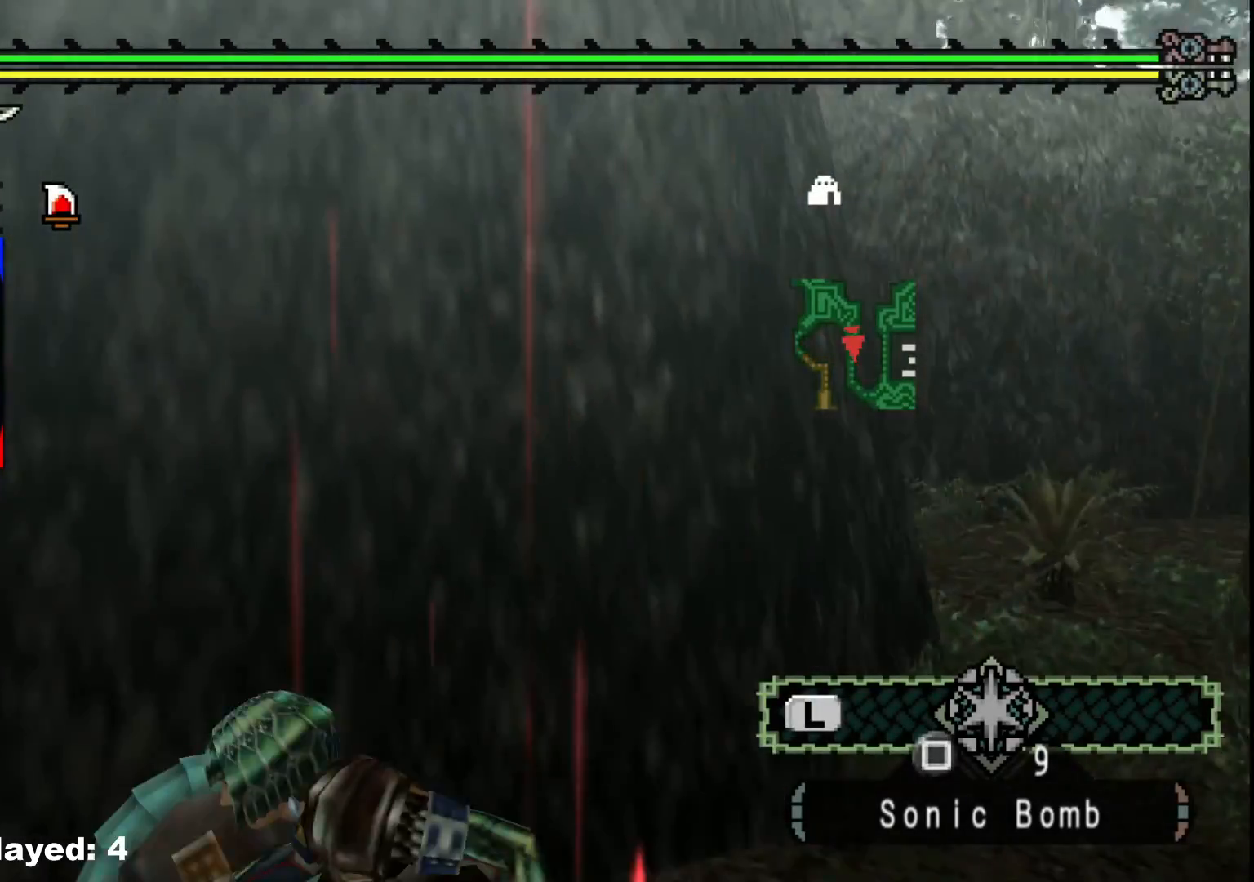
{"buttons": [], "left_stick": "up", "right_stick": "center", "events": [[100, "left_stick", "up-left"], [300, "left_stick", "up"], [383, "right_stick", "center"]]}
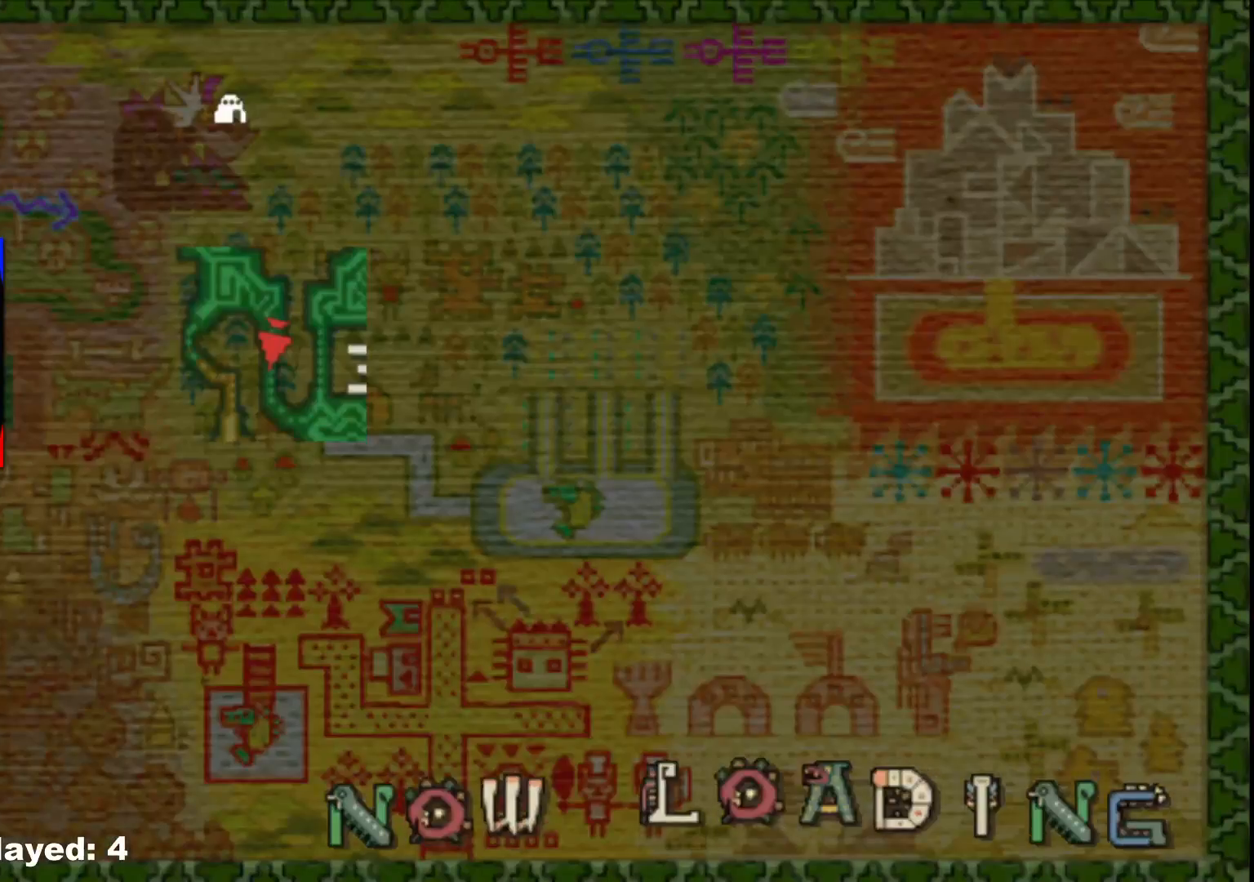
{"buttons": [], "left_stick": "center", "right_stick": "center", "events": [[400, "left_stick", "center"]]}
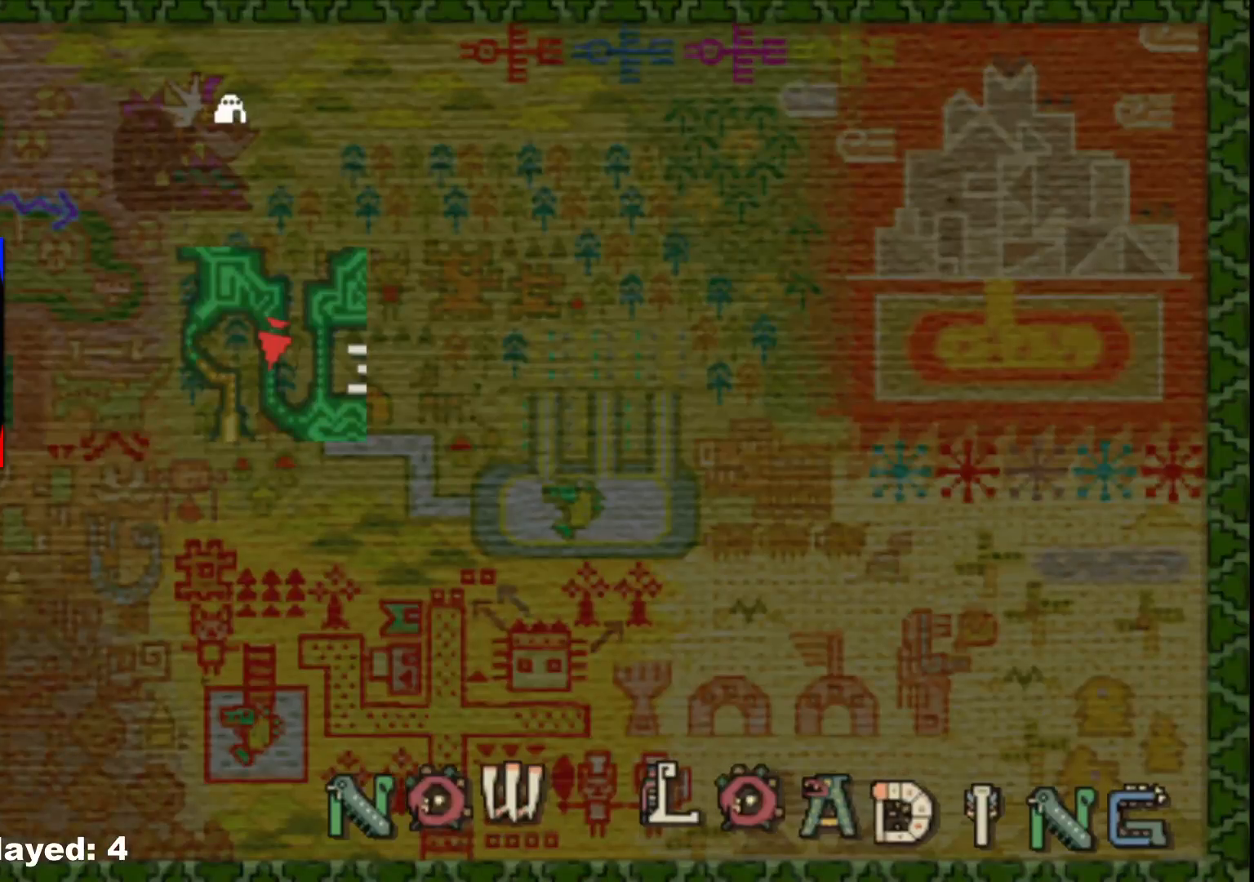
{"buttons": [], "left_stick": "center", "right_stick": "center", "events": []}
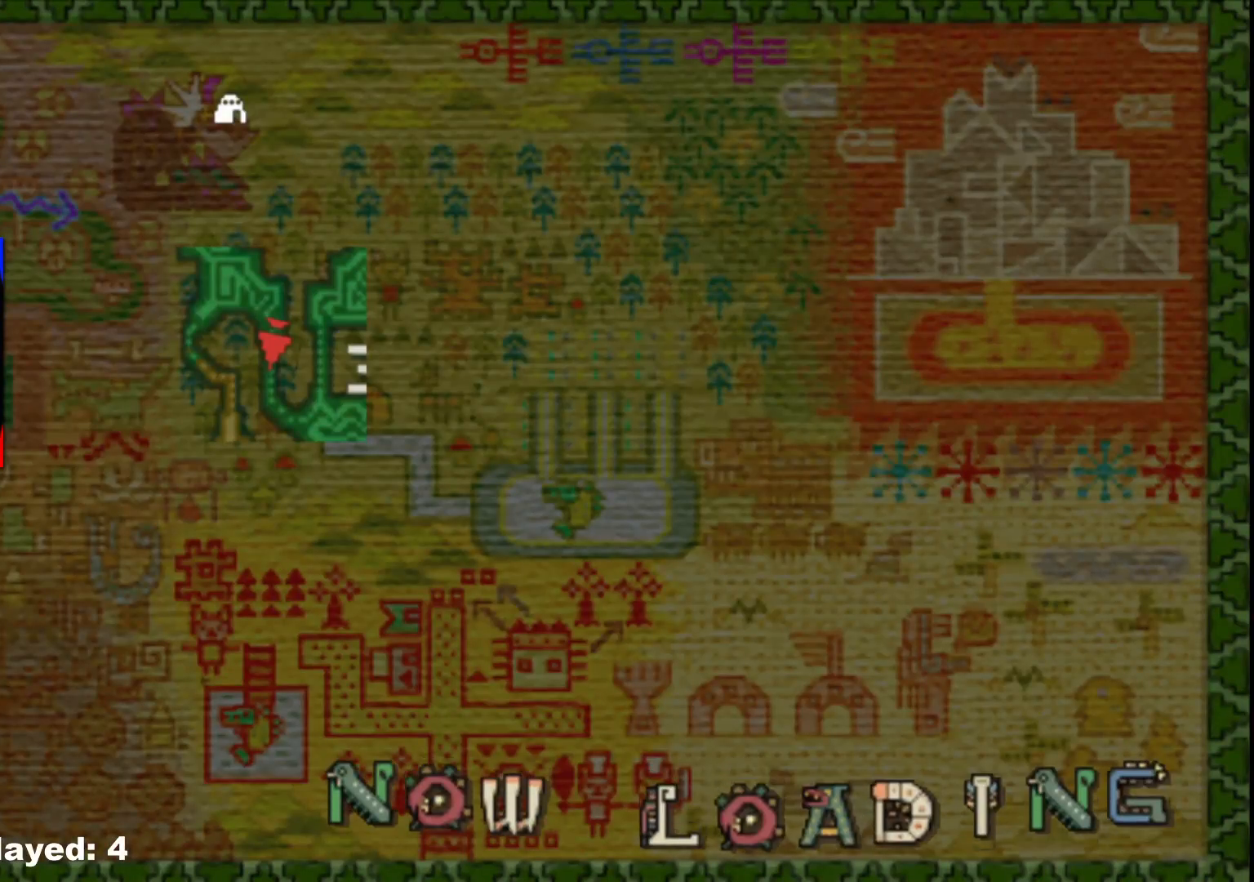
{"buttons": [], "left_stick": "center", "right_stick": "center", "events": []}
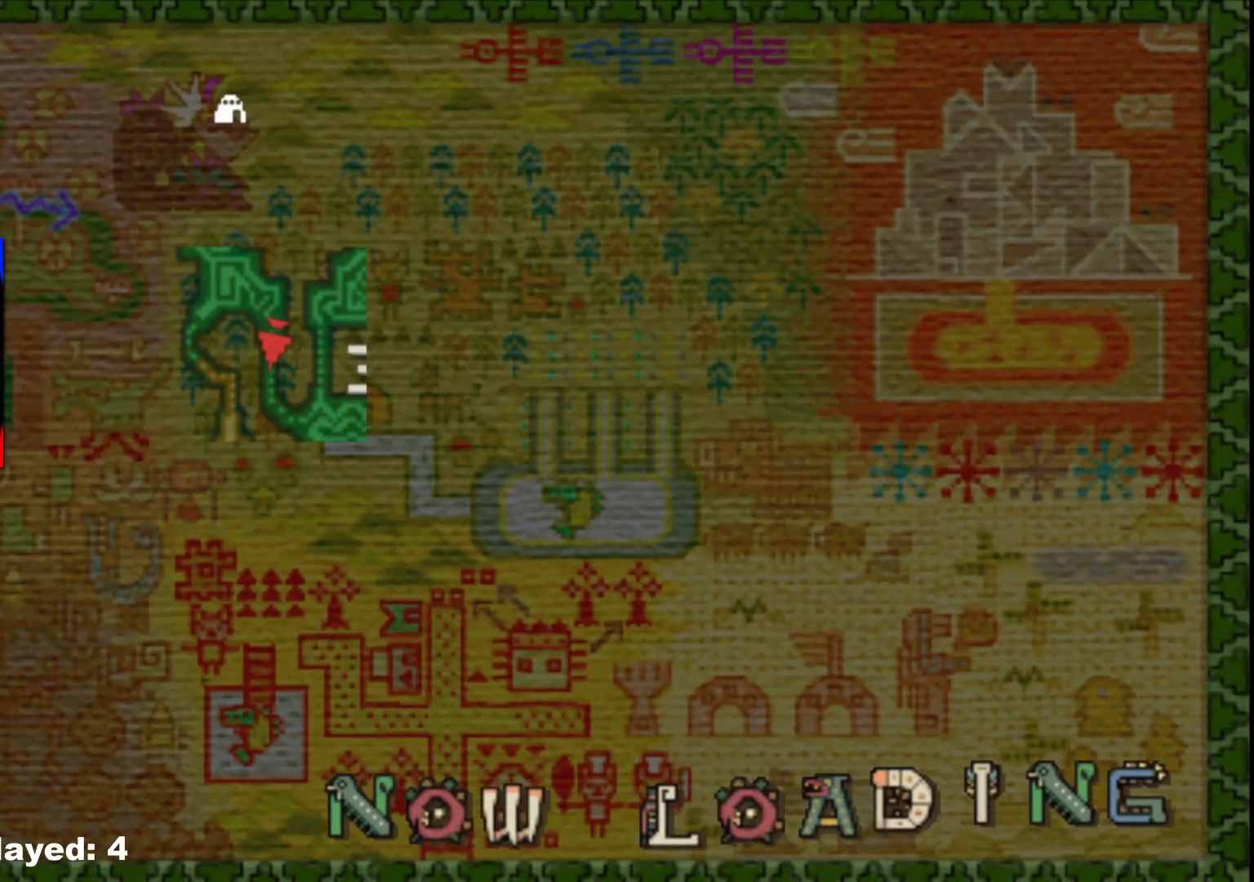
{"buttons": [], "left_stick": "center", "right_stick": "center", "events": []}
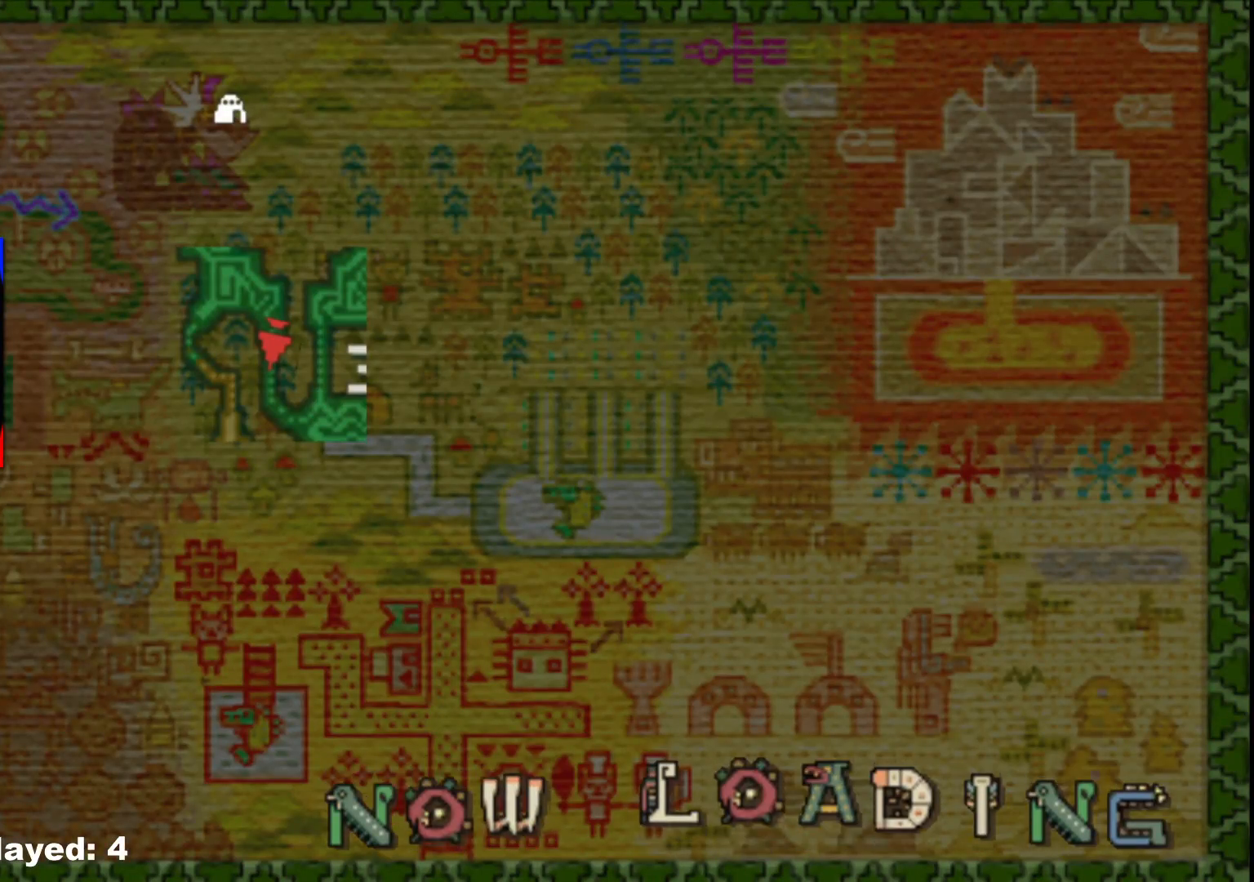
{"buttons": [], "left_stick": "center", "right_stick": "center", "events": []}
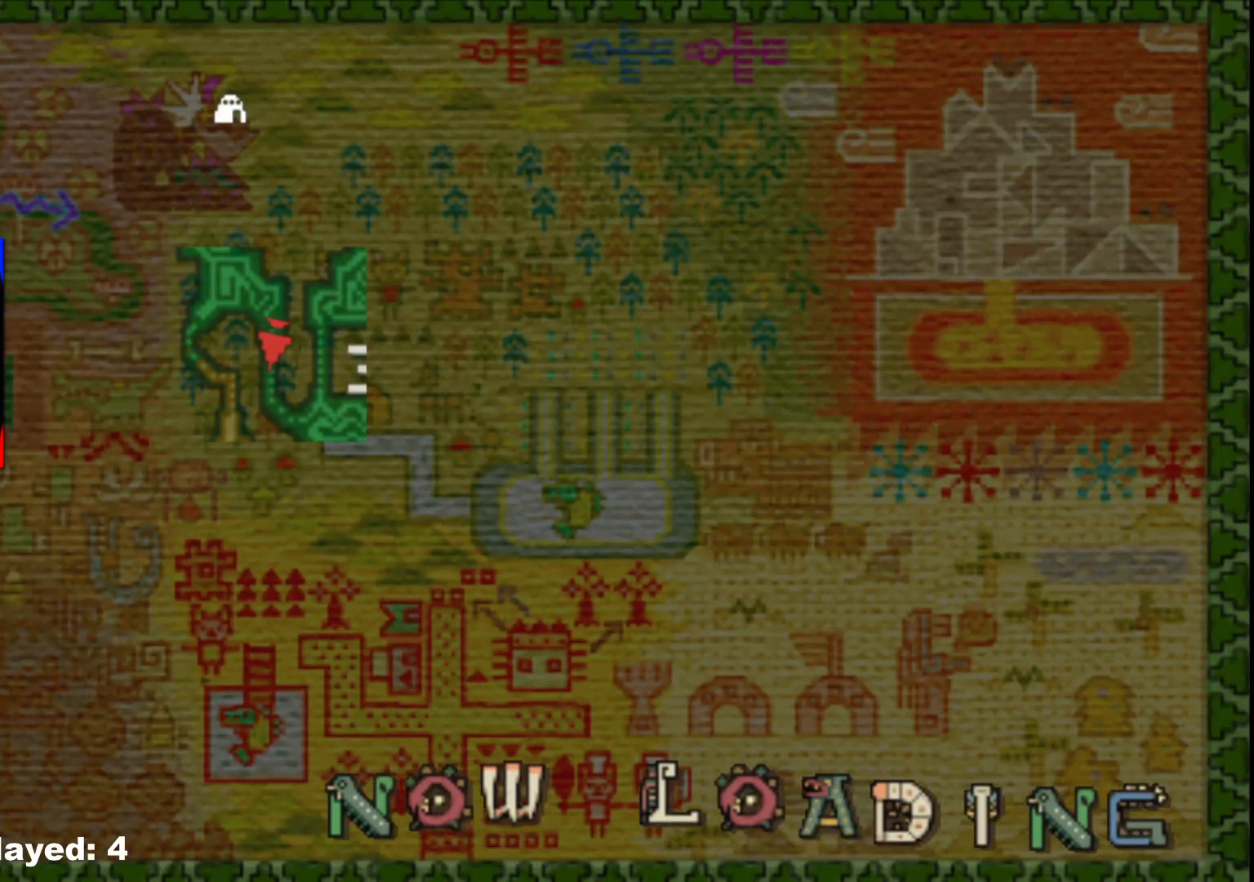
{"buttons": [], "left_stick": "up", "right_stick": "center", "events": [[167, "left_stick", "up"]]}
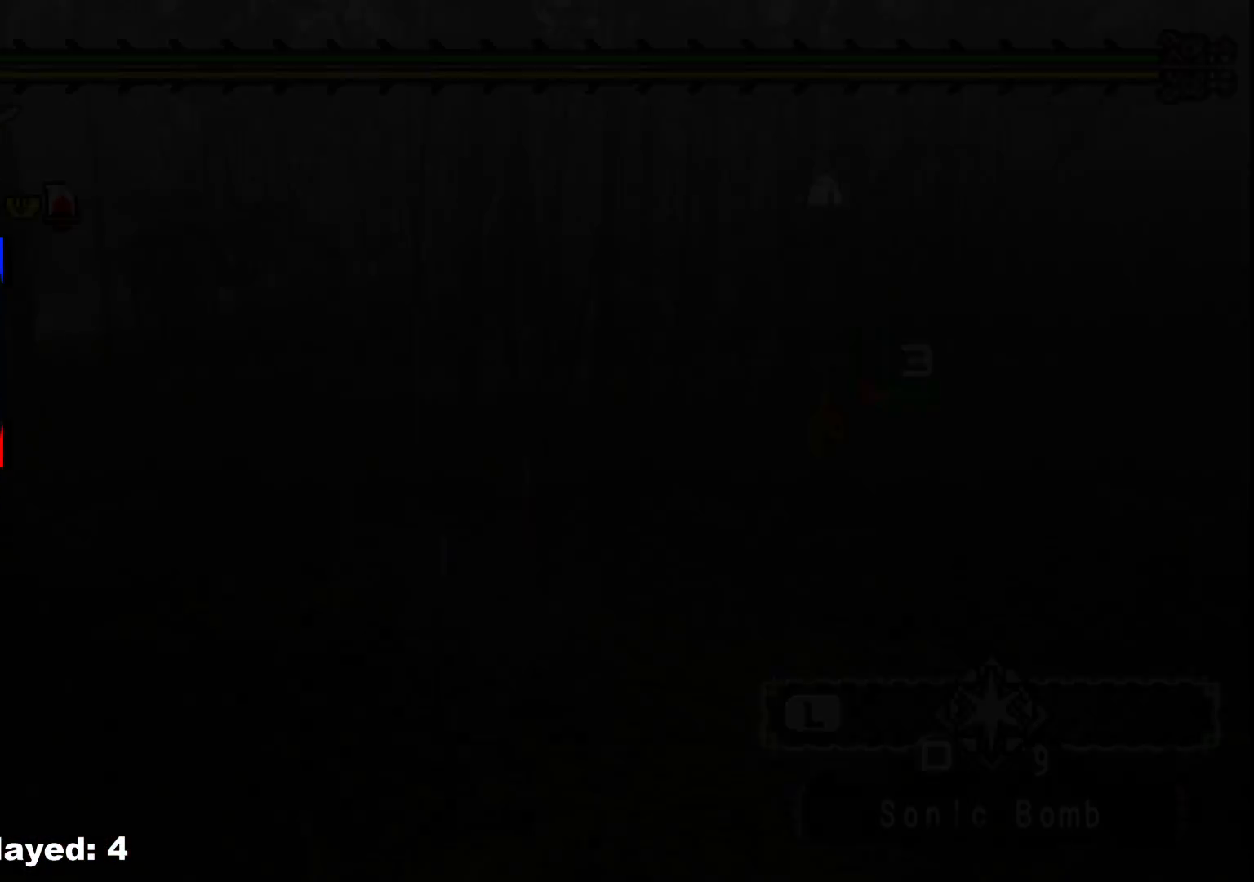
{"buttons": [], "left_stick": "up", "right_stick": "center", "events": []}
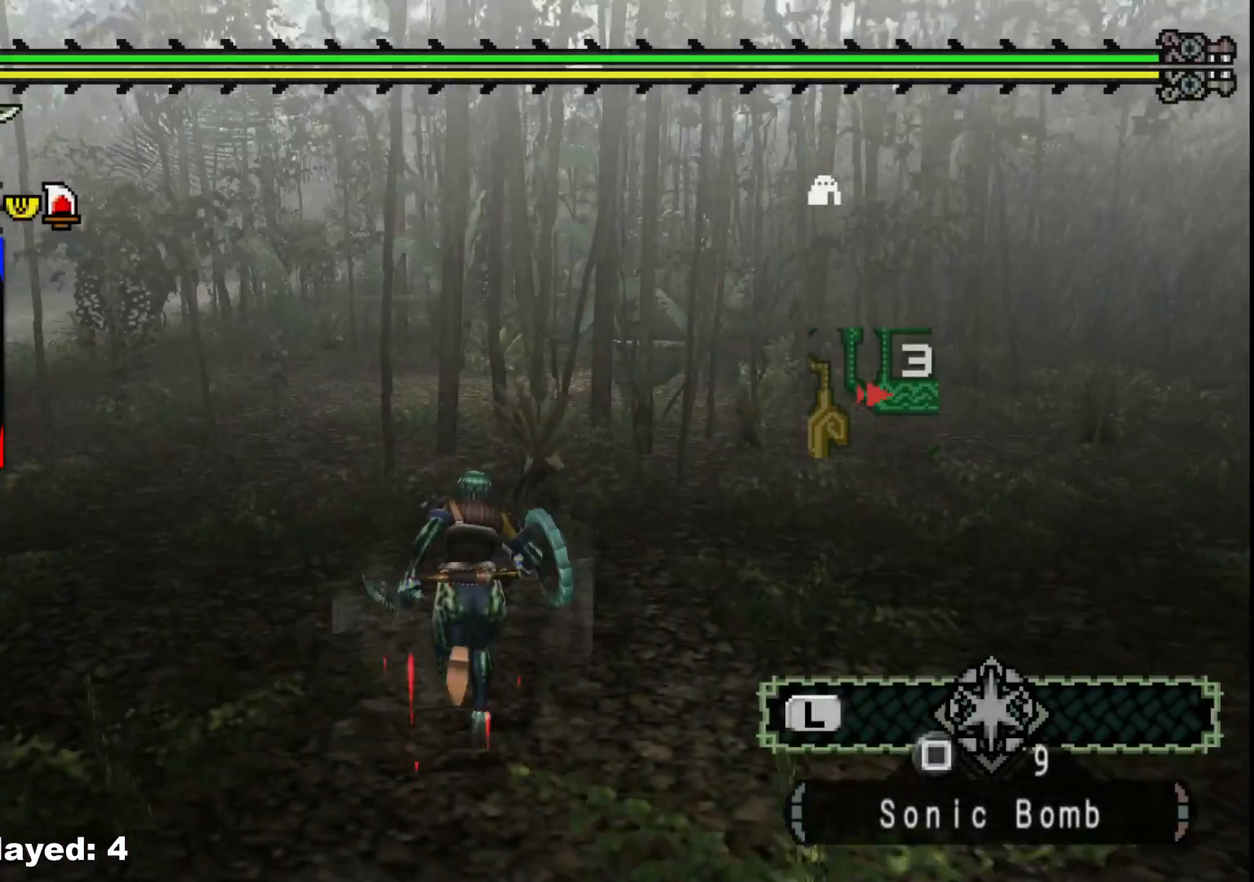
{"buttons": [], "left_stick": "left", "right_stick": "right", "events": [[300, "right_stick", "right"], [367, "left_stick", "left"]]}